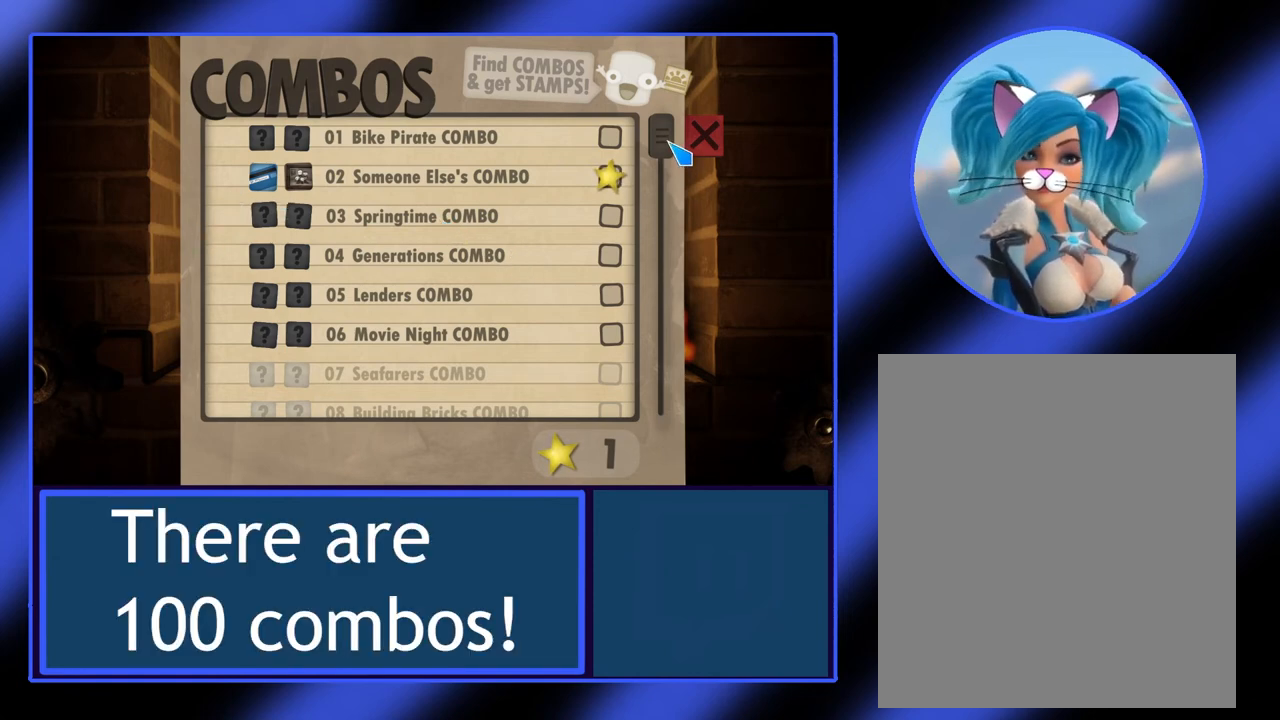
Gameplay with keyboard and mouse; each line is a JSON object with the keys and mouse buttons held at the frame after it. "events" lists presses ("down") and releases ("up") of "mouse_left", "mouse_wheel", "mouse_right", "mouse_mb4" and "mouse_mb5" between this image and that frame as [ms after this image, input, new state], when the widget could be followed in between. "mouse_left", "mouse_wheel", "mouse_right", "mouse_mb4", "mouse_mb5" = the "left", "wheel", "right", "mb4", "mb5" buttons of the "mouse" list. No other keys are recorded. "wheel" means that the mouse wheel is clicked or scrolled. Not read: mouse_move.
{"keys": [], "mouse": ["left"], "events": [[267, "mouse_left", "down"]]}
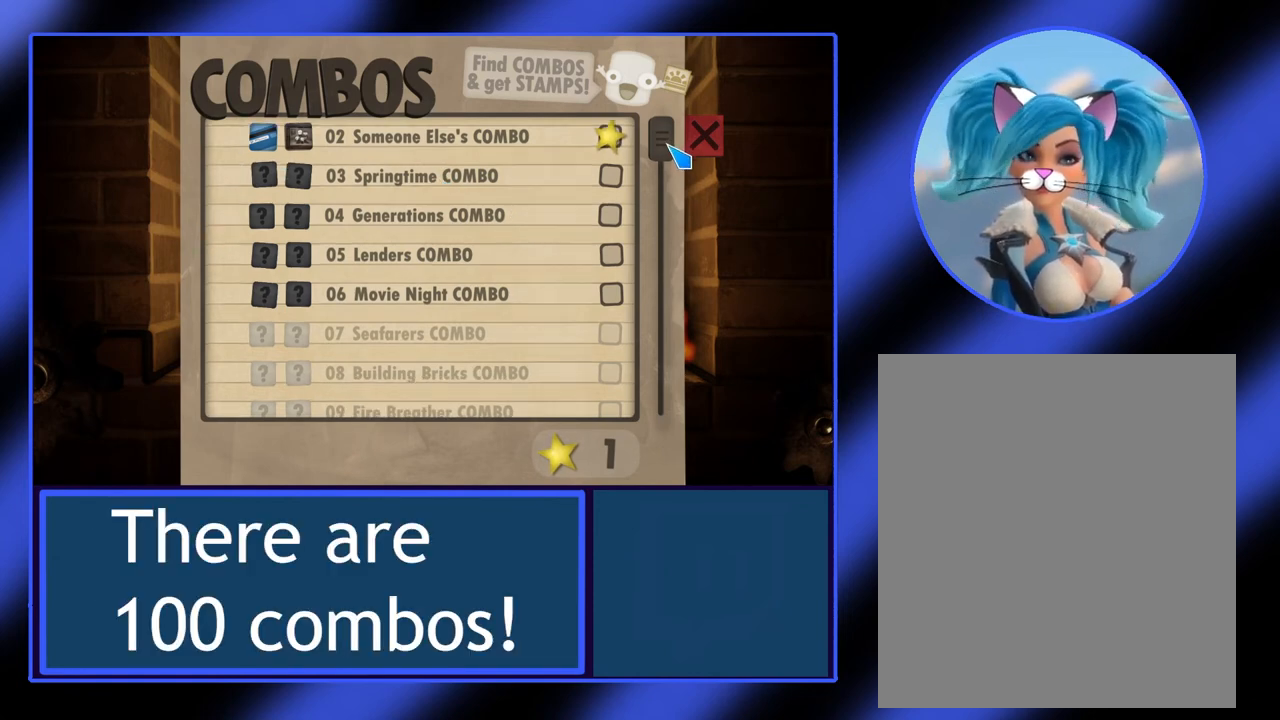
{"keys": [], "mouse": ["left"], "events": []}
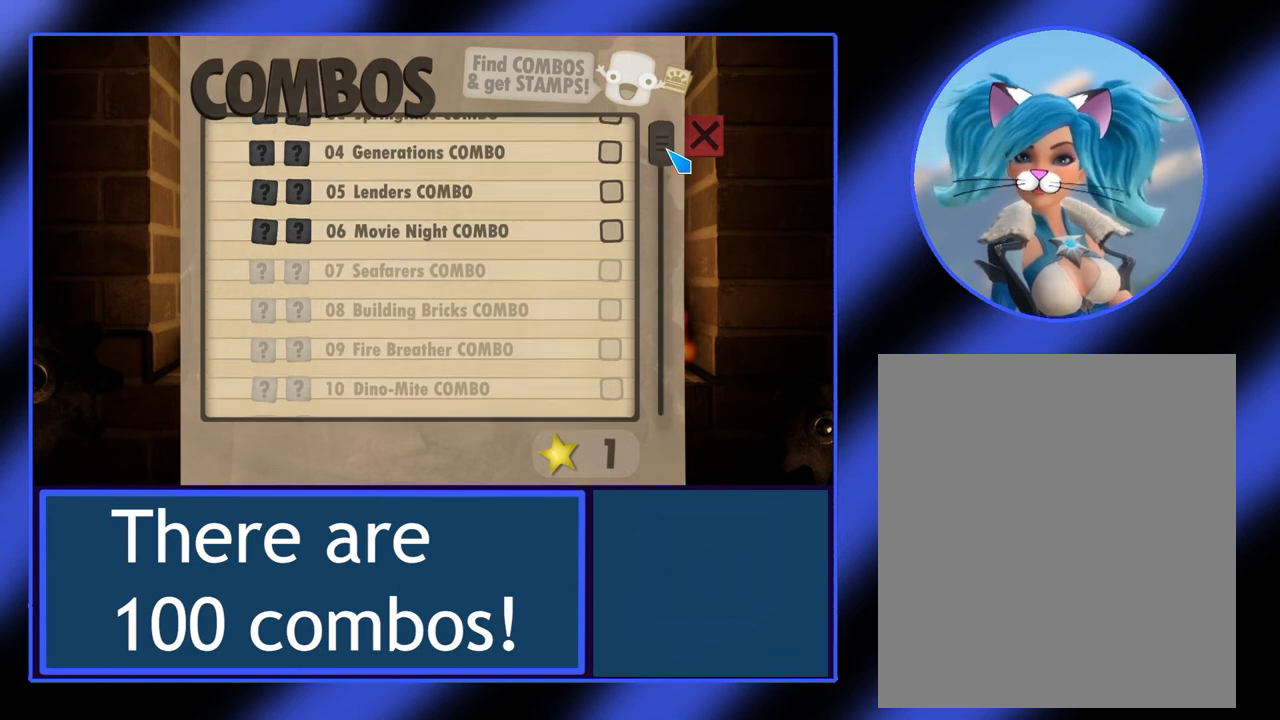
{"keys": [], "mouse": ["left"], "events": []}
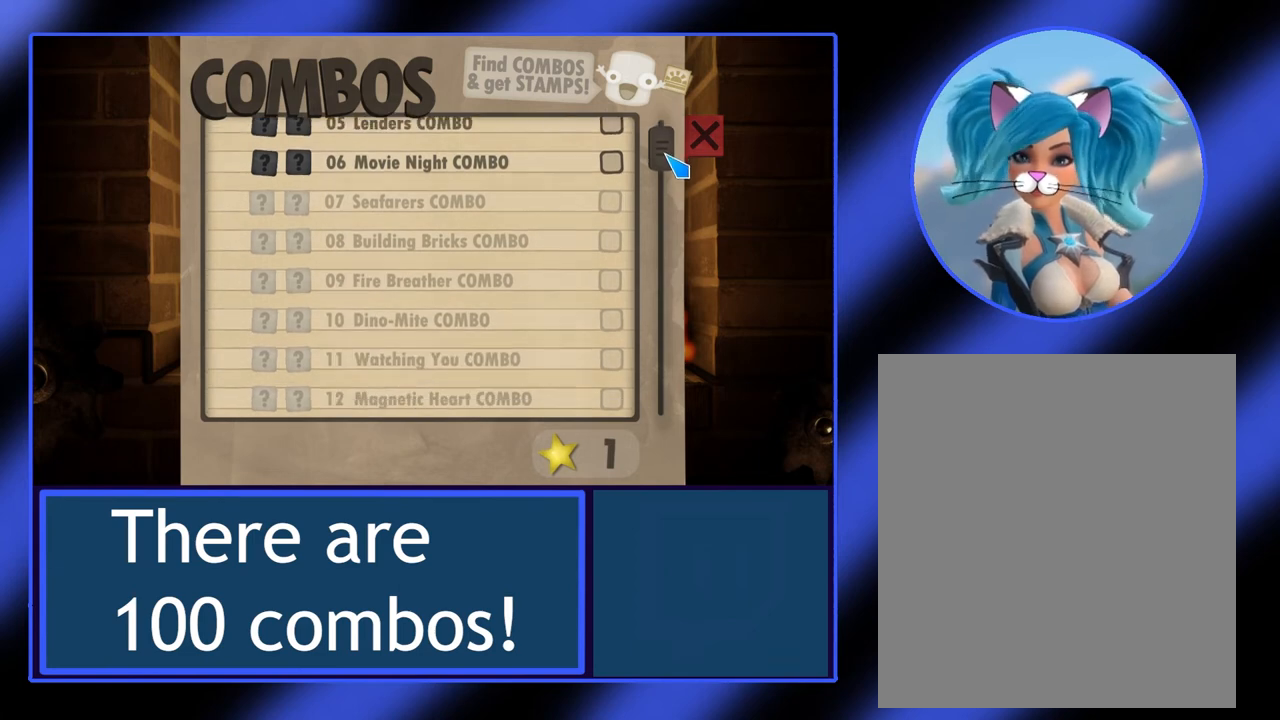
{"keys": [], "mouse": ["left"], "events": []}
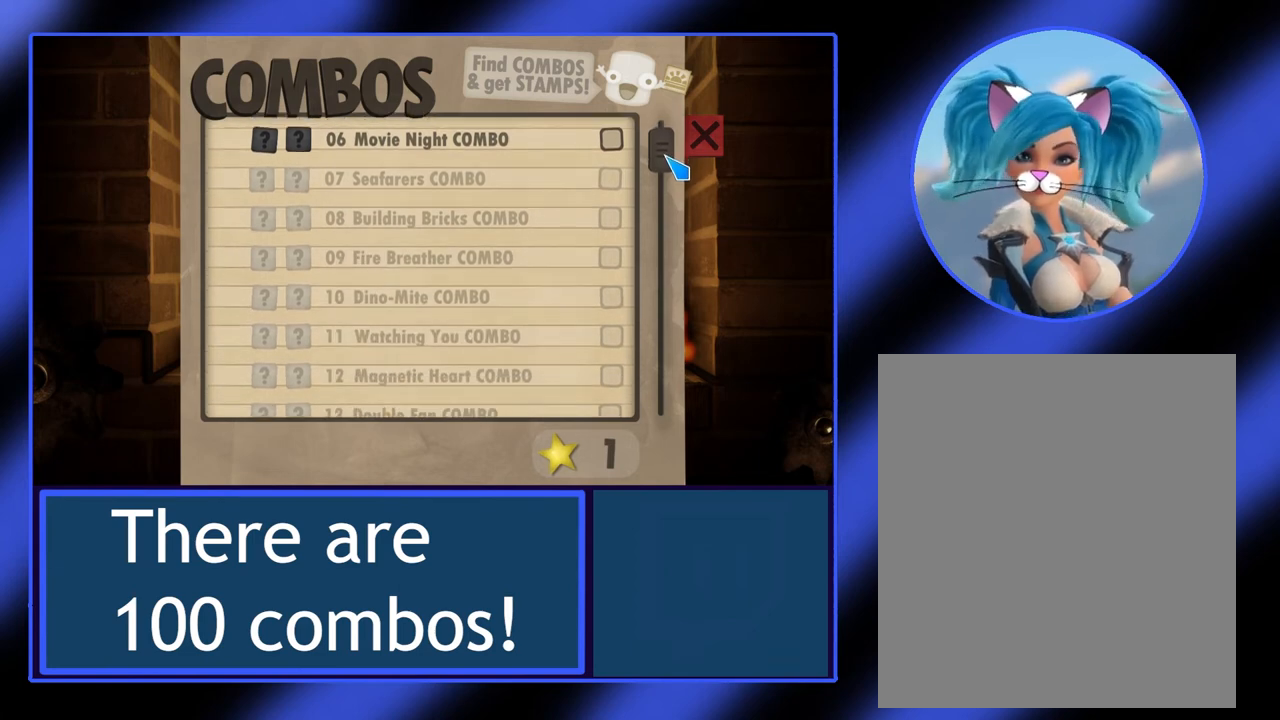
{"keys": [], "mouse": ["left"], "events": []}
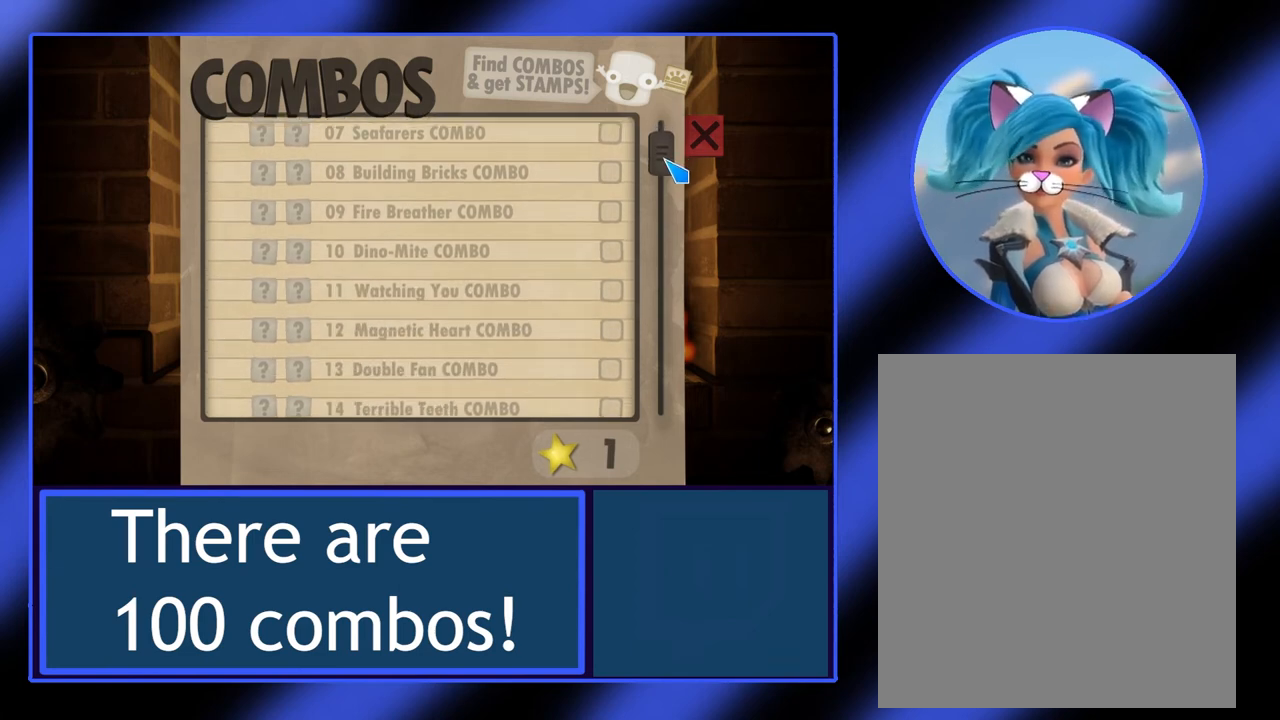
{"keys": [], "mouse": ["left"], "events": []}
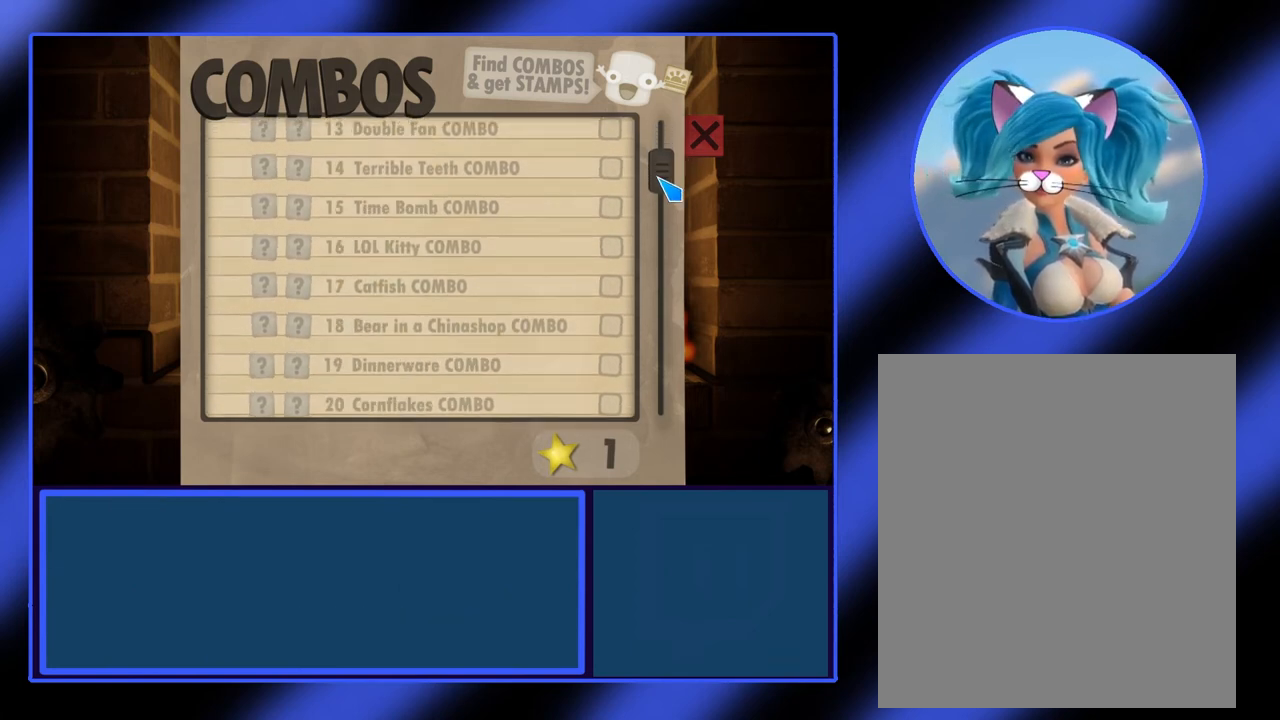
{"keys": [], "mouse": ["left"], "events": []}
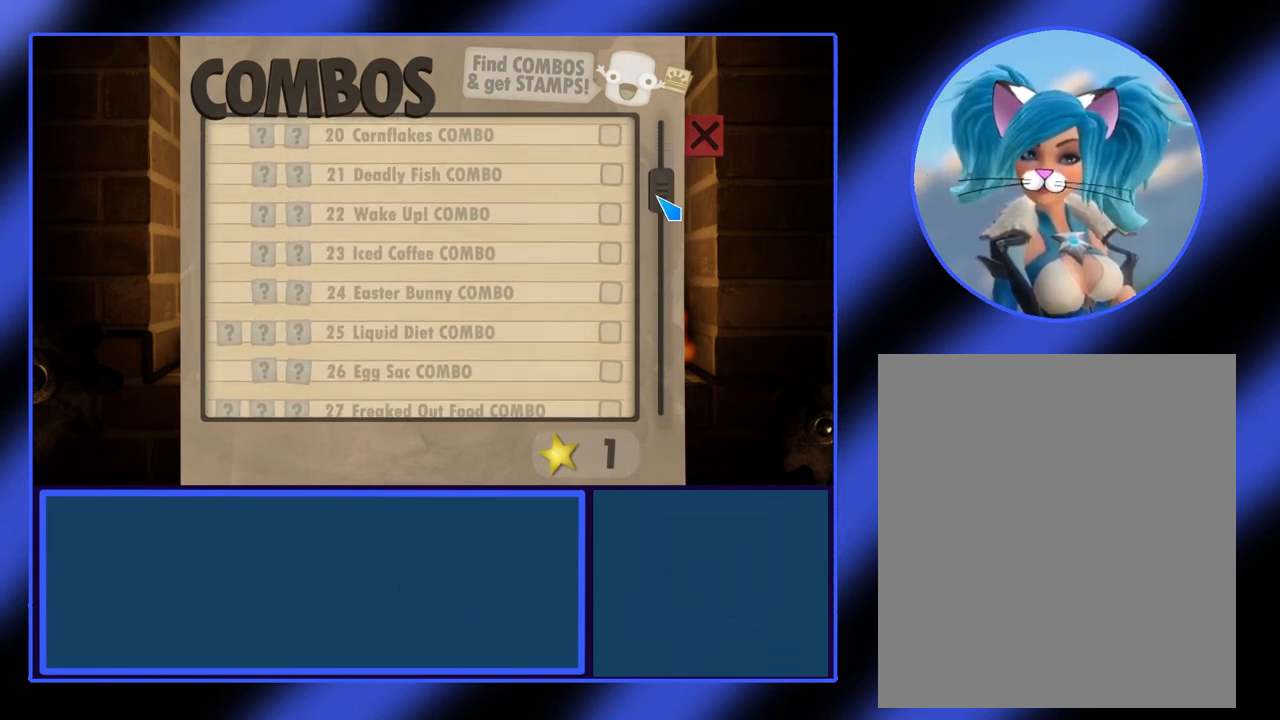
{"keys": [], "mouse": ["left"], "events": []}
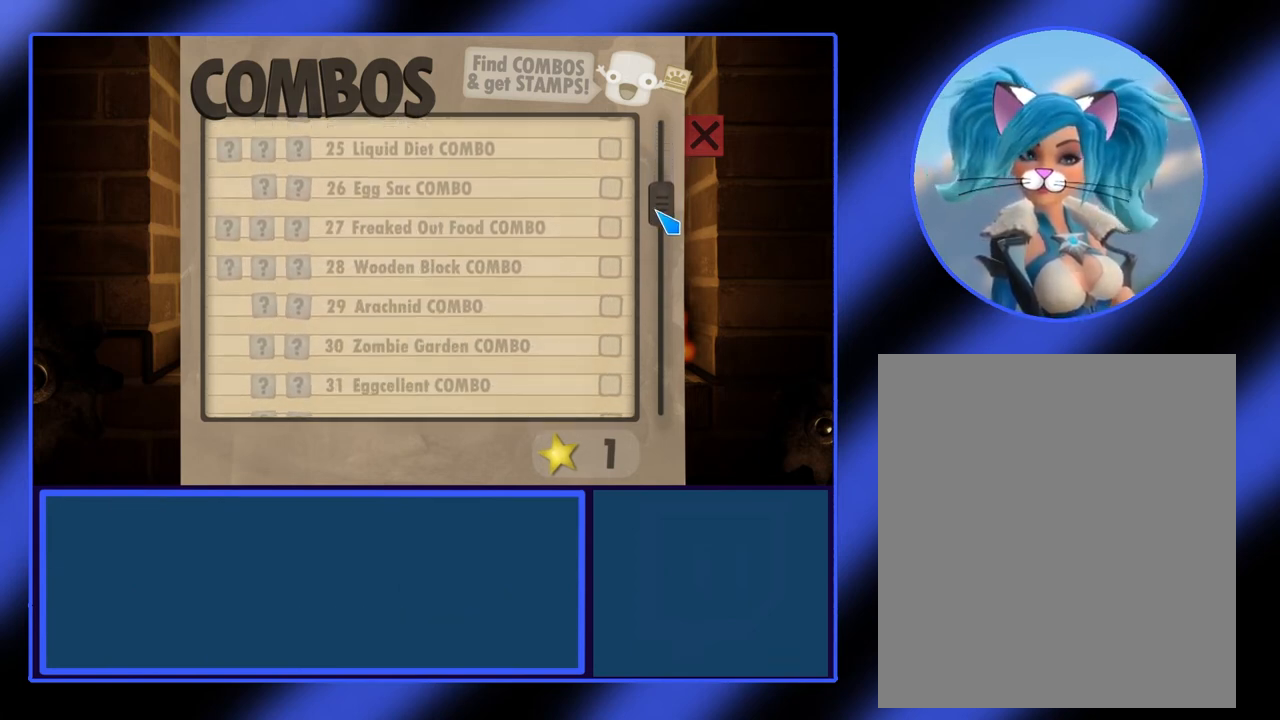
{"keys": [], "mouse": ["left"], "events": []}
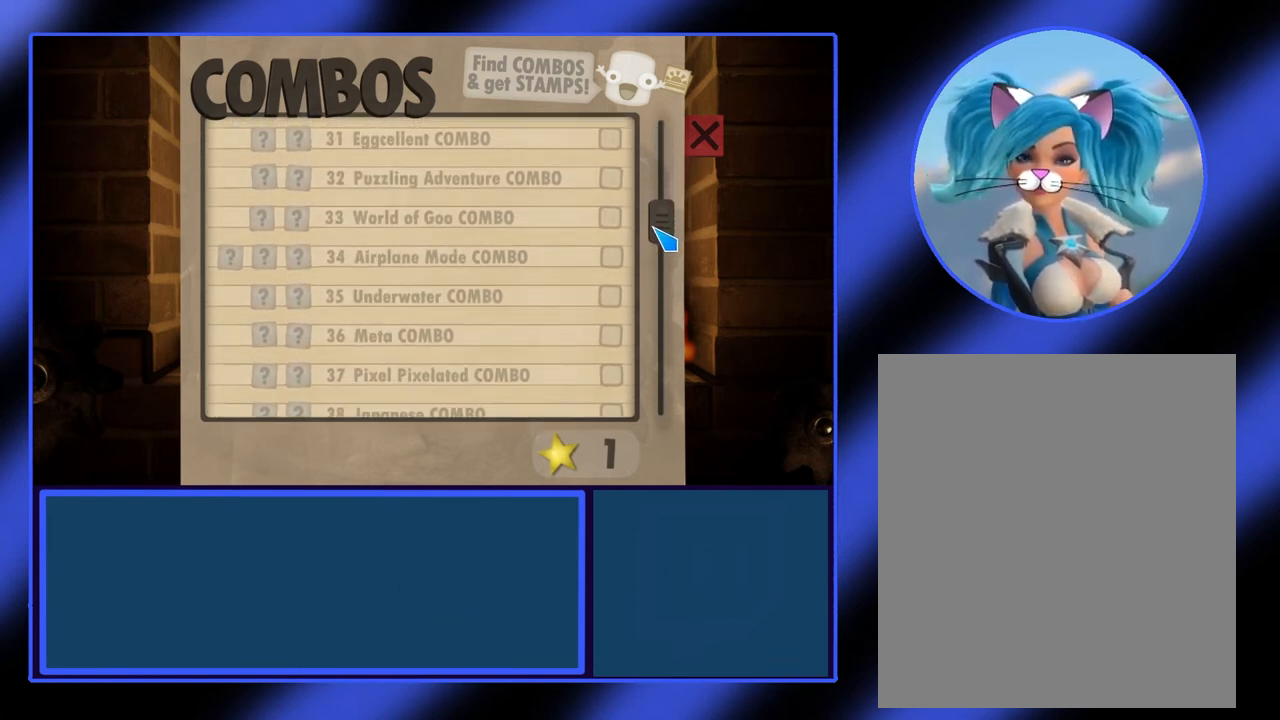
{"keys": [], "mouse": ["left"], "events": []}
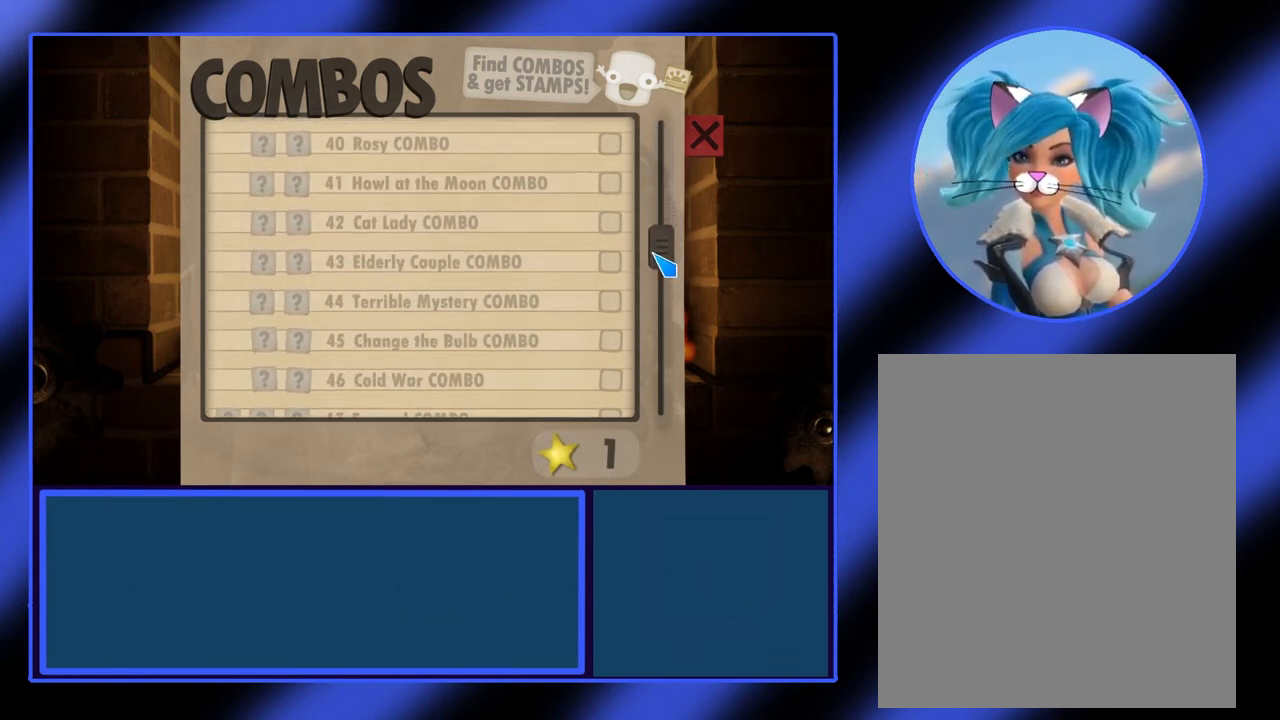
{"keys": [], "mouse": ["left"], "events": []}
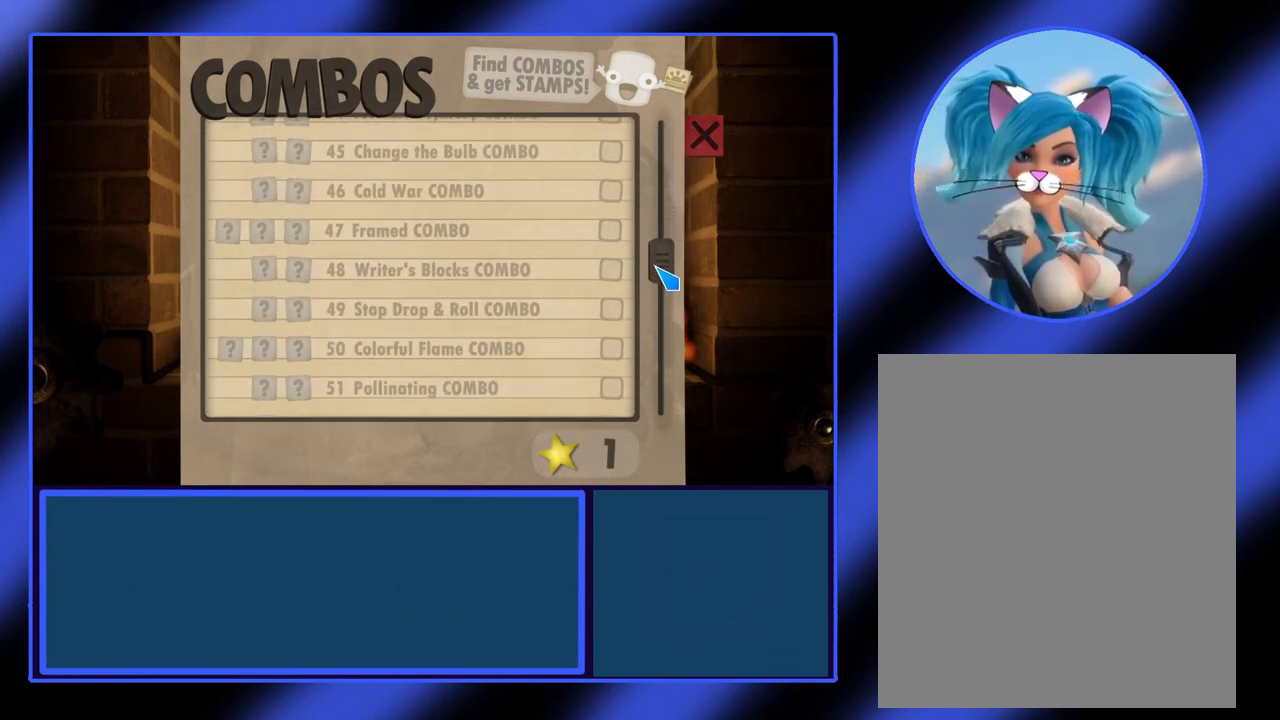
{"keys": [], "mouse": ["left"], "events": []}
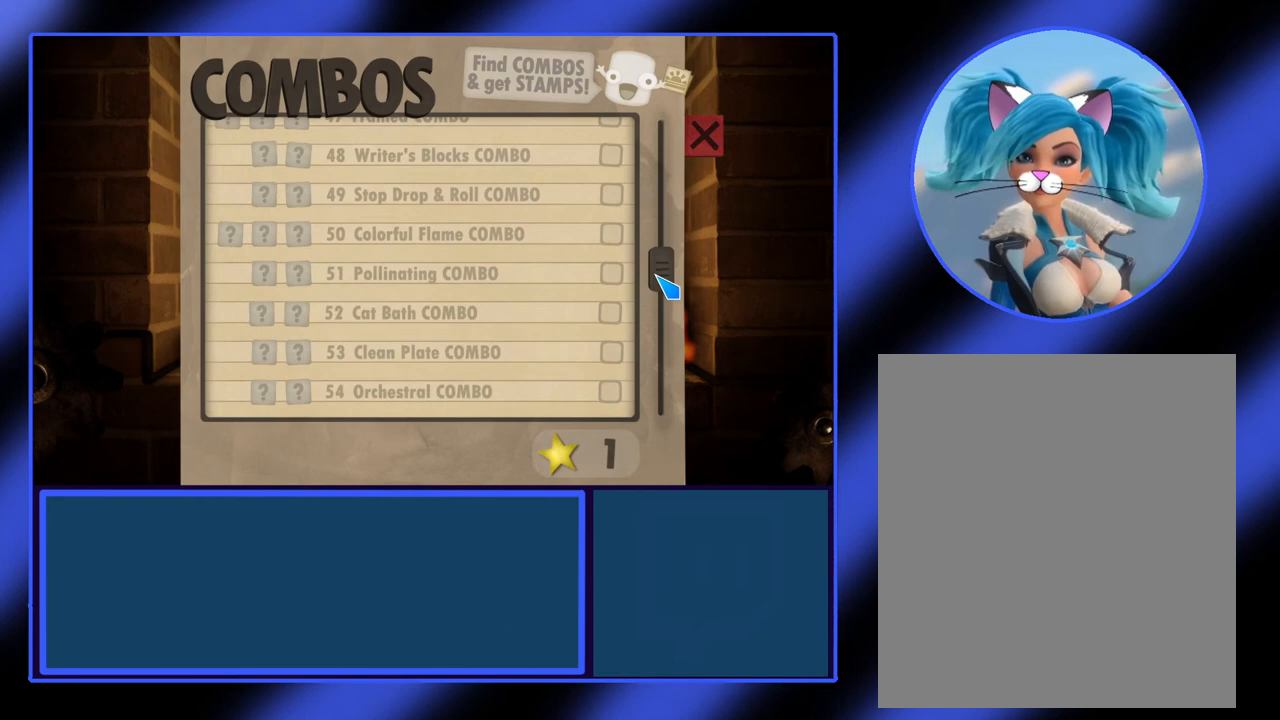
{"keys": [], "mouse": ["left"], "events": []}
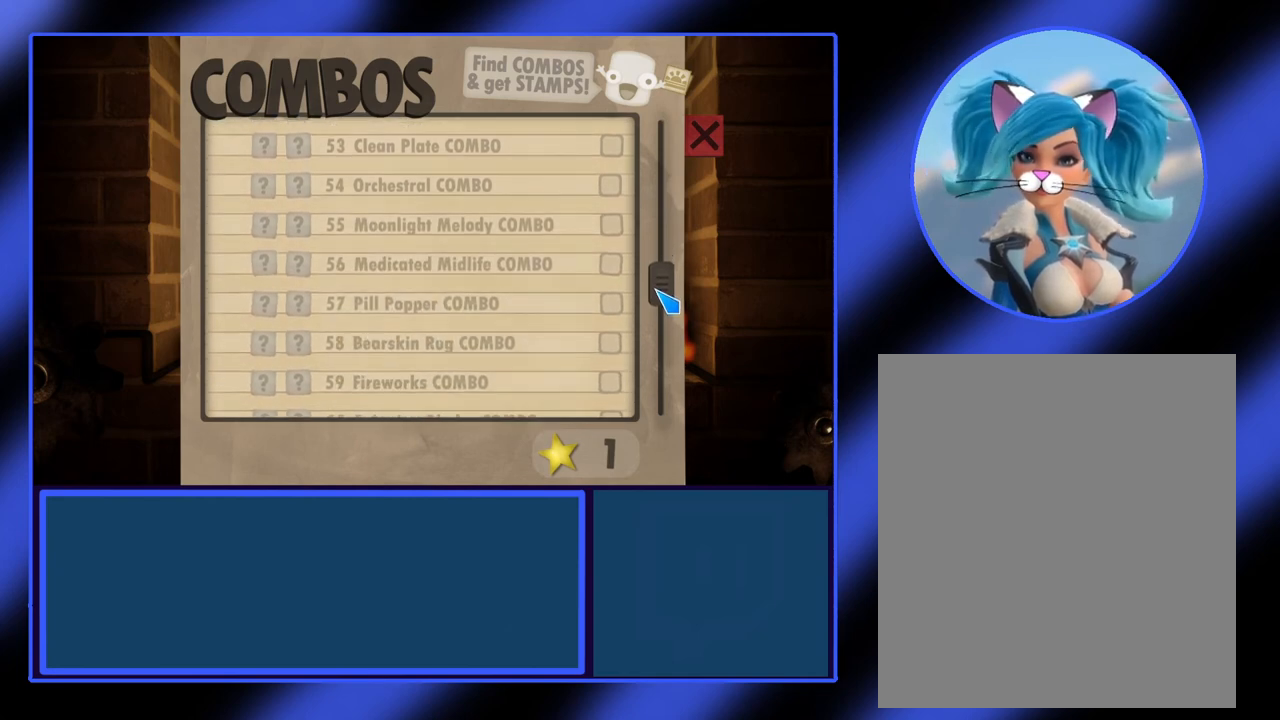
{"keys": [], "mouse": ["left"], "events": []}
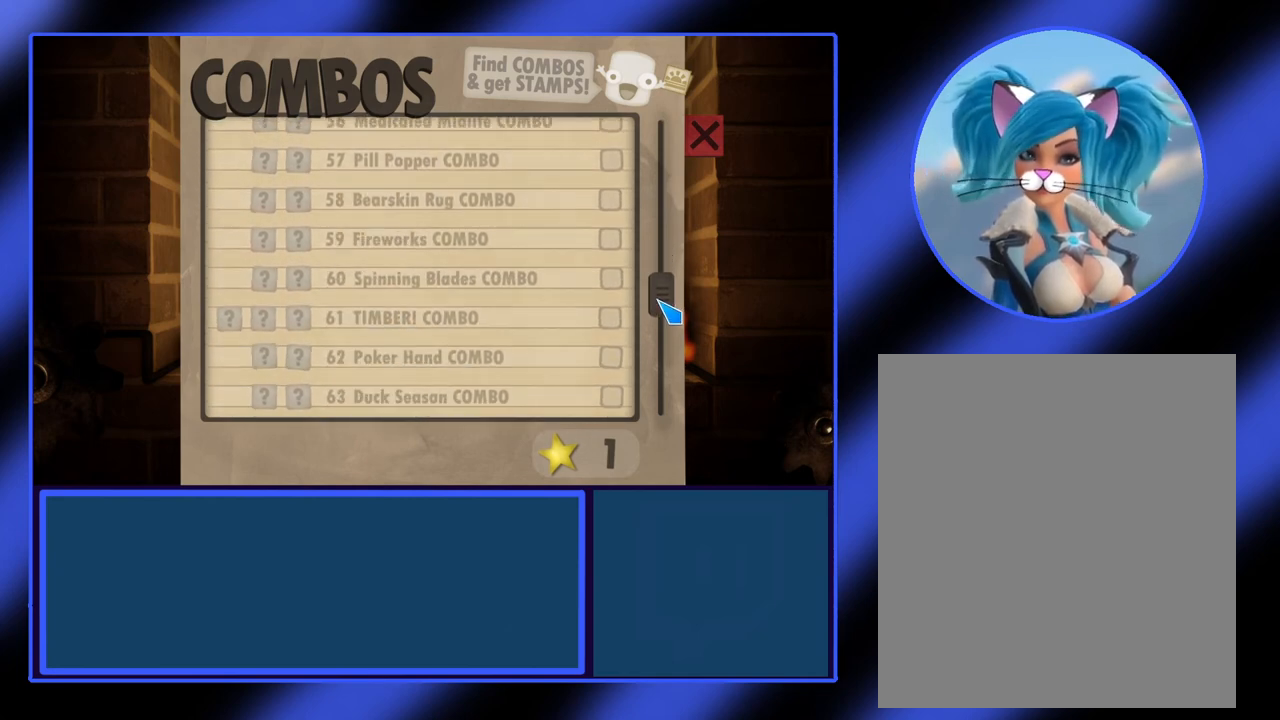
{"keys": [], "mouse": ["left"], "events": []}
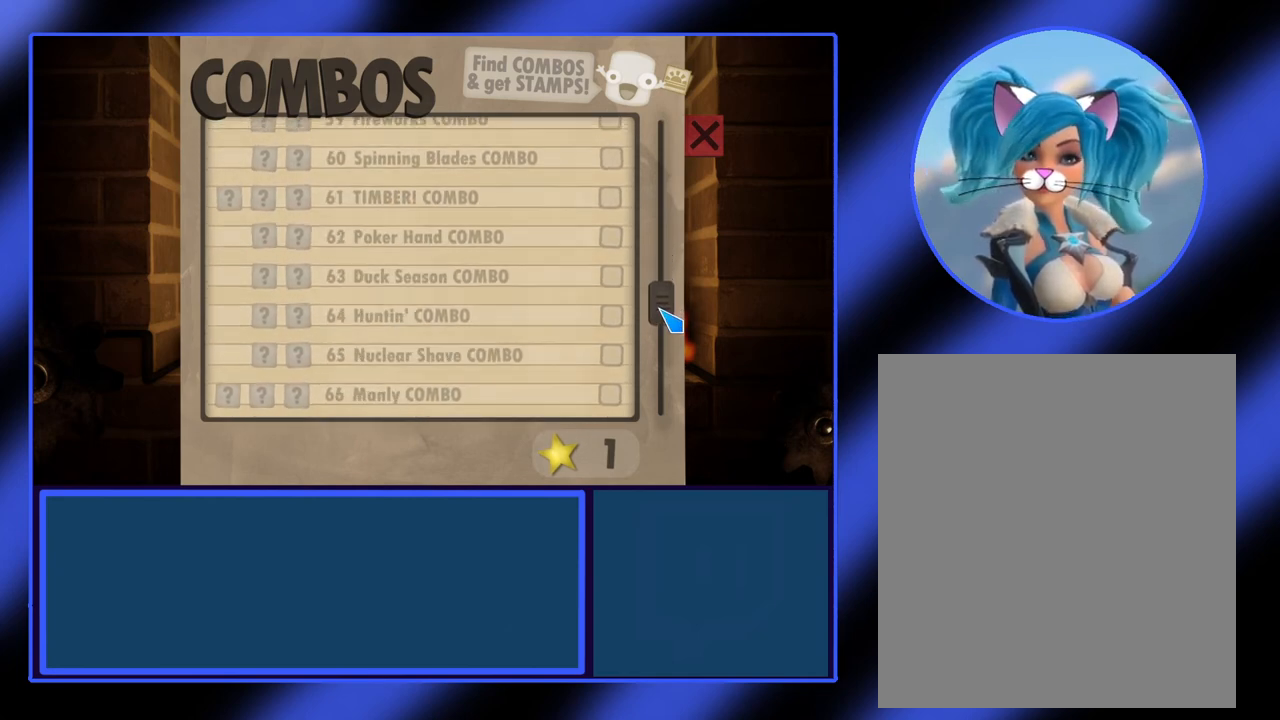
{"keys": [], "mouse": ["left"], "events": []}
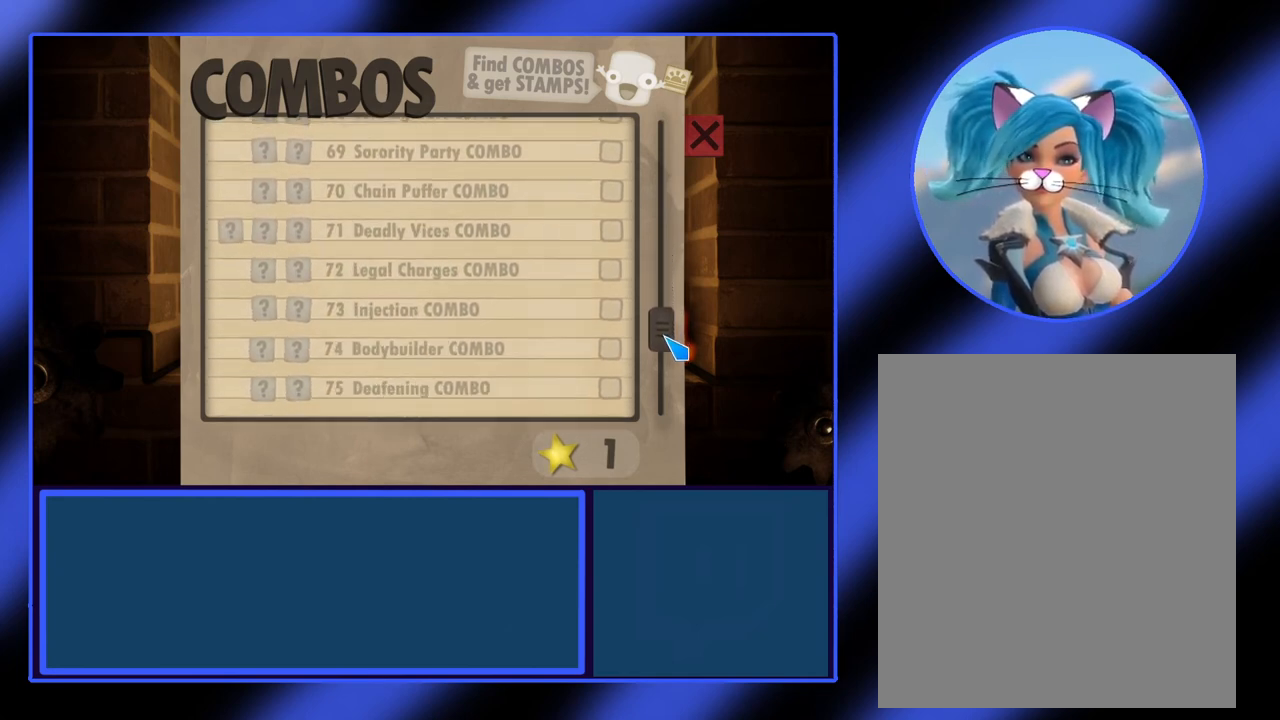
{"keys": [], "mouse": ["left"], "events": []}
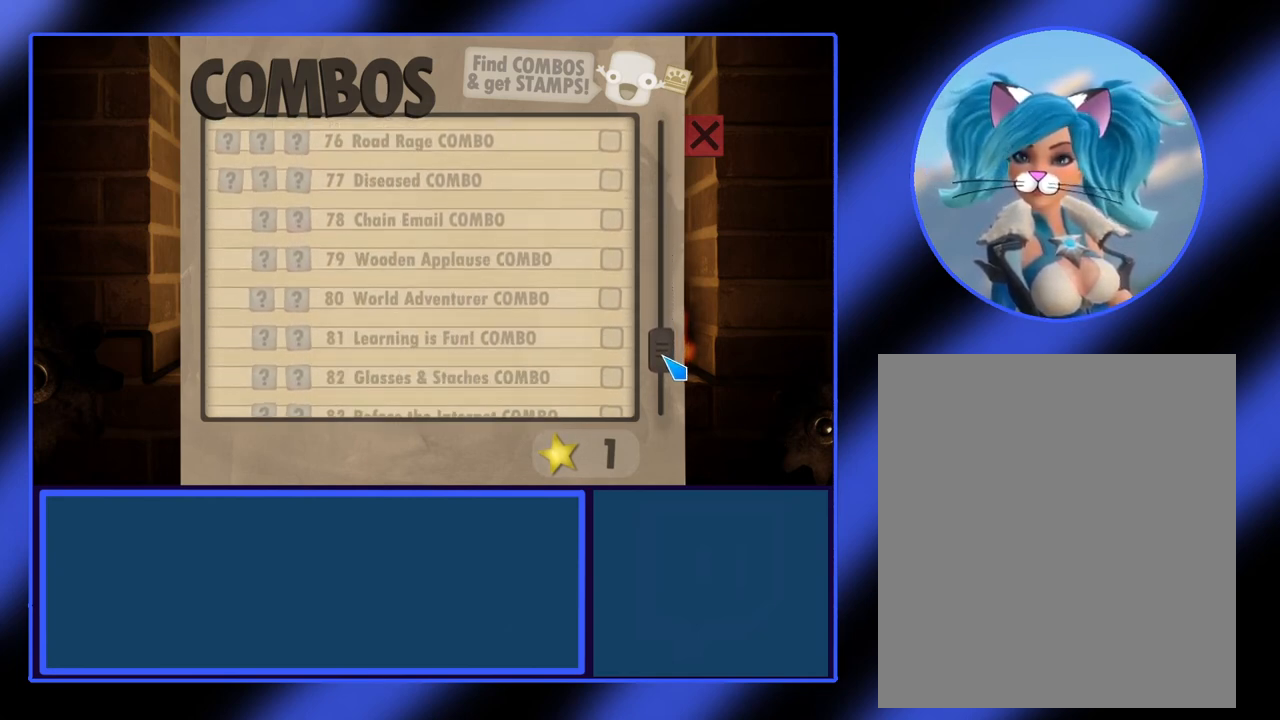
{"keys": [], "mouse": ["left"], "events": []}
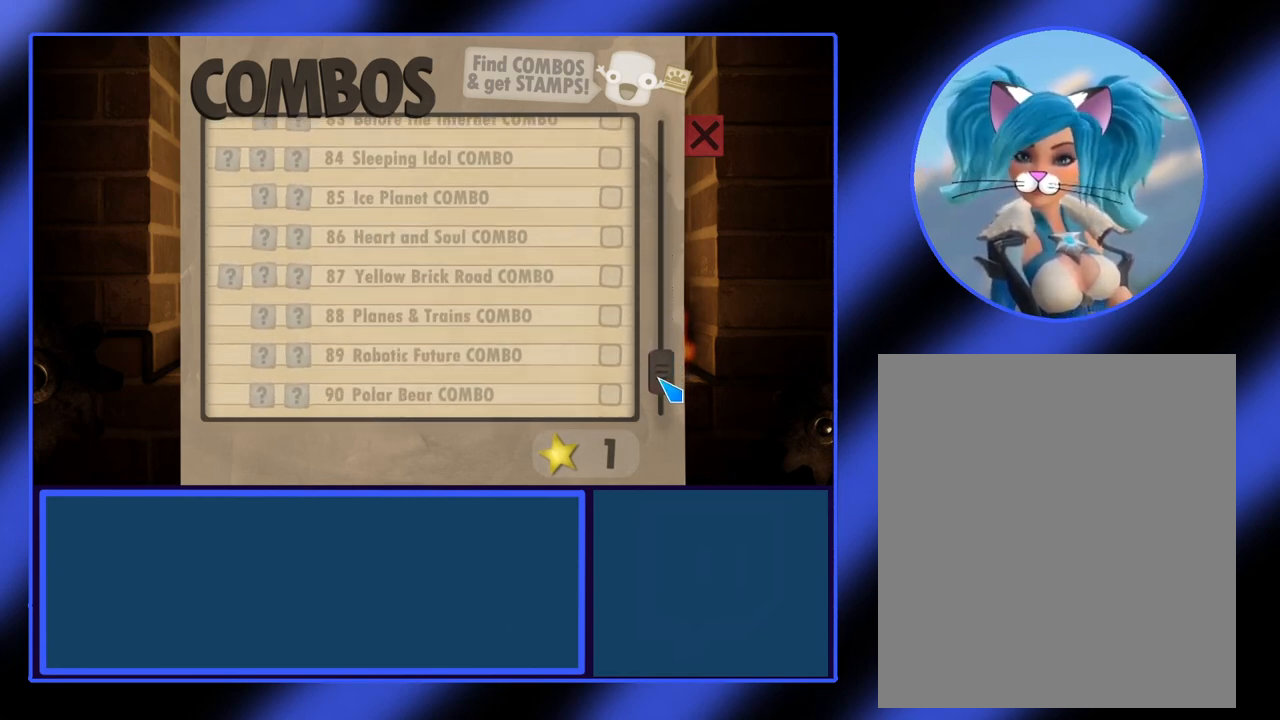
{"keys": [], "mouse": ["left"], "events": []}
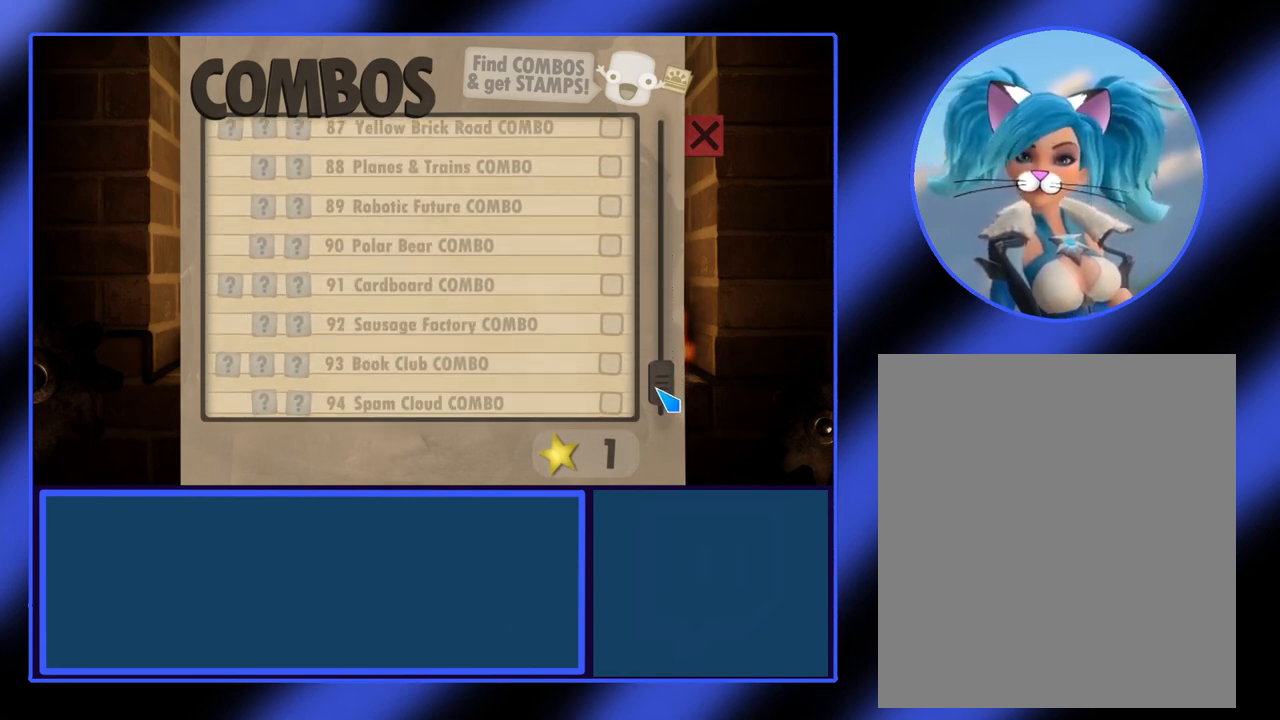
{"keys": [], "mouse": ["left"], "events": []}
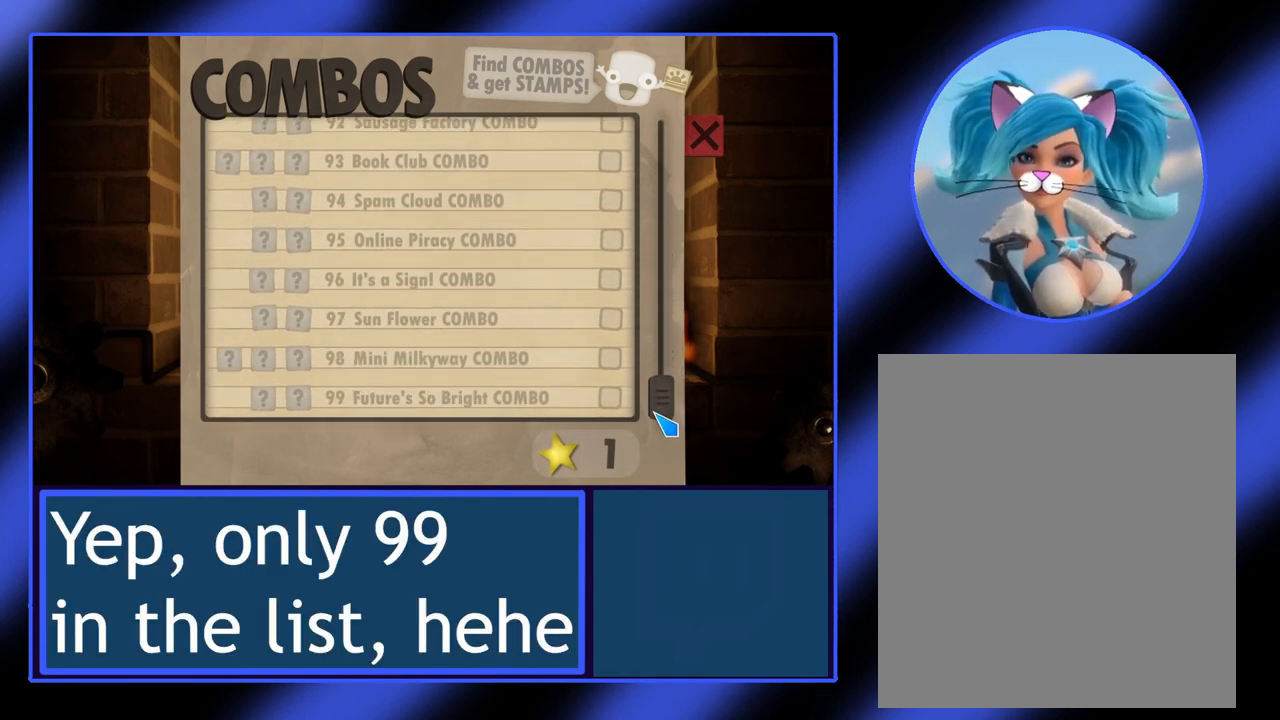
{"keys": [], "mouse": ["left"], "events": []}
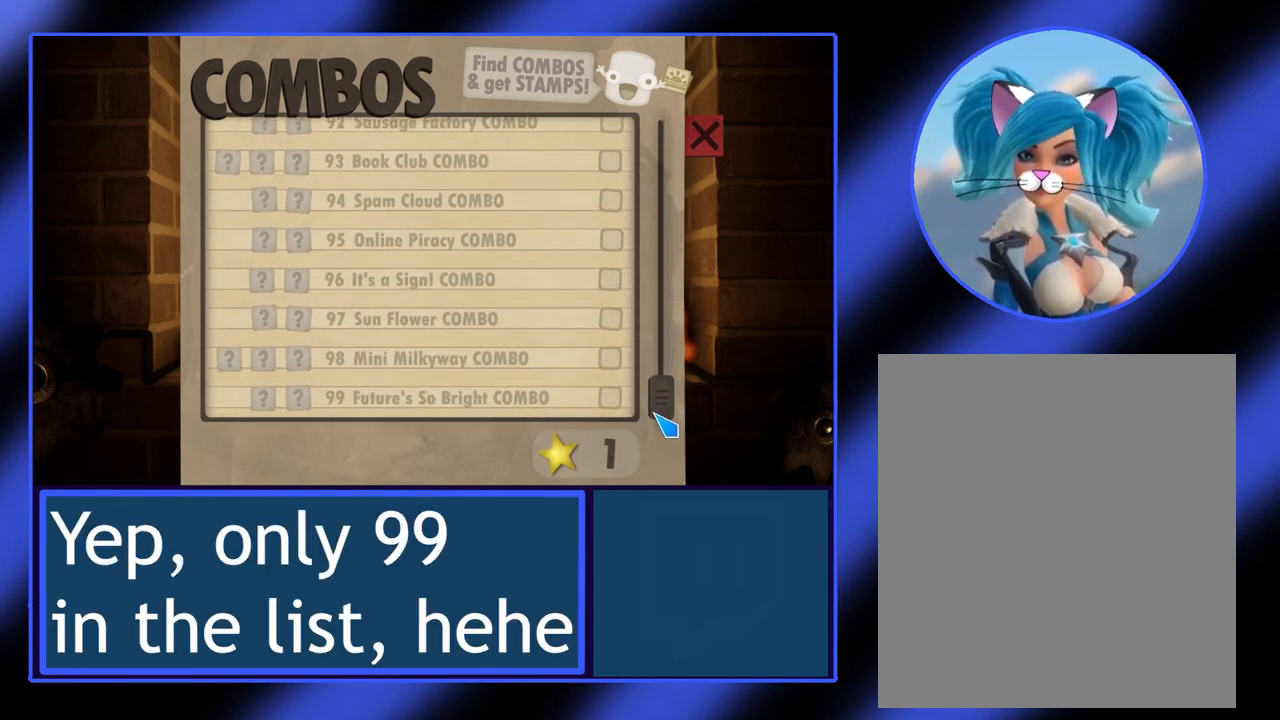
{"keys": [], "mouse": ["left"], "events": []}
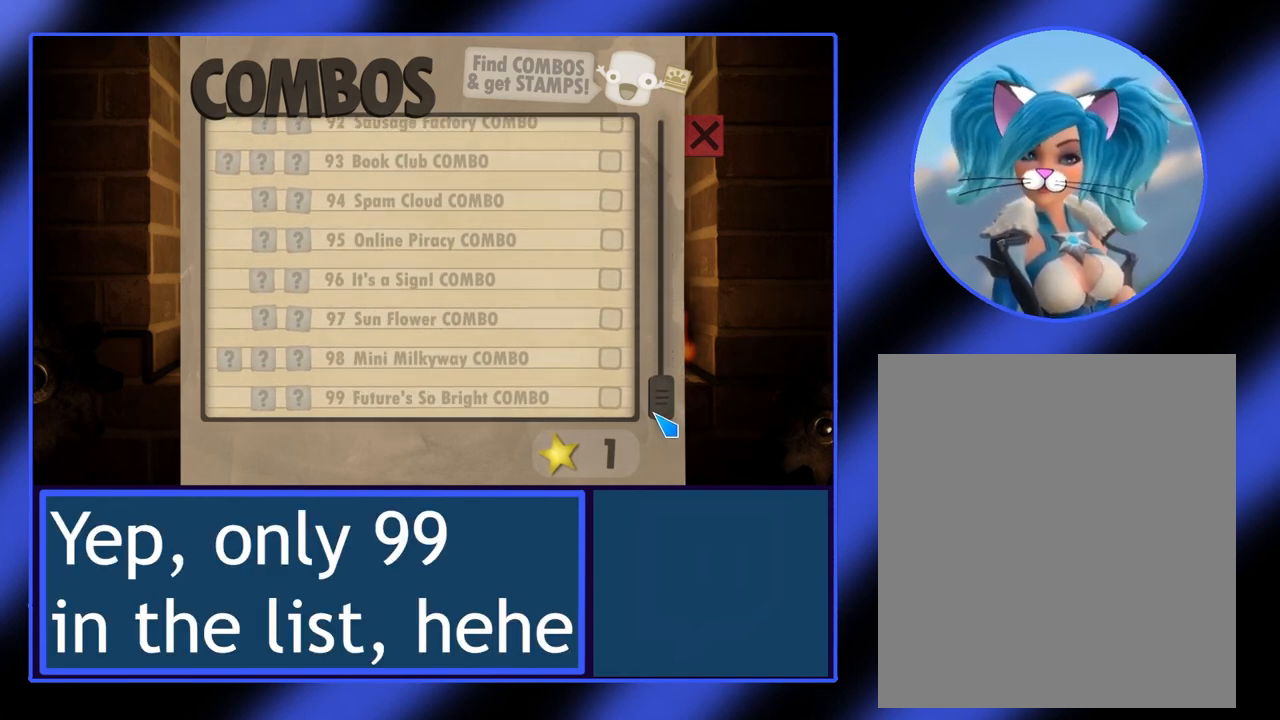
{"keys": [], "mouse": ["left"], "events": []}
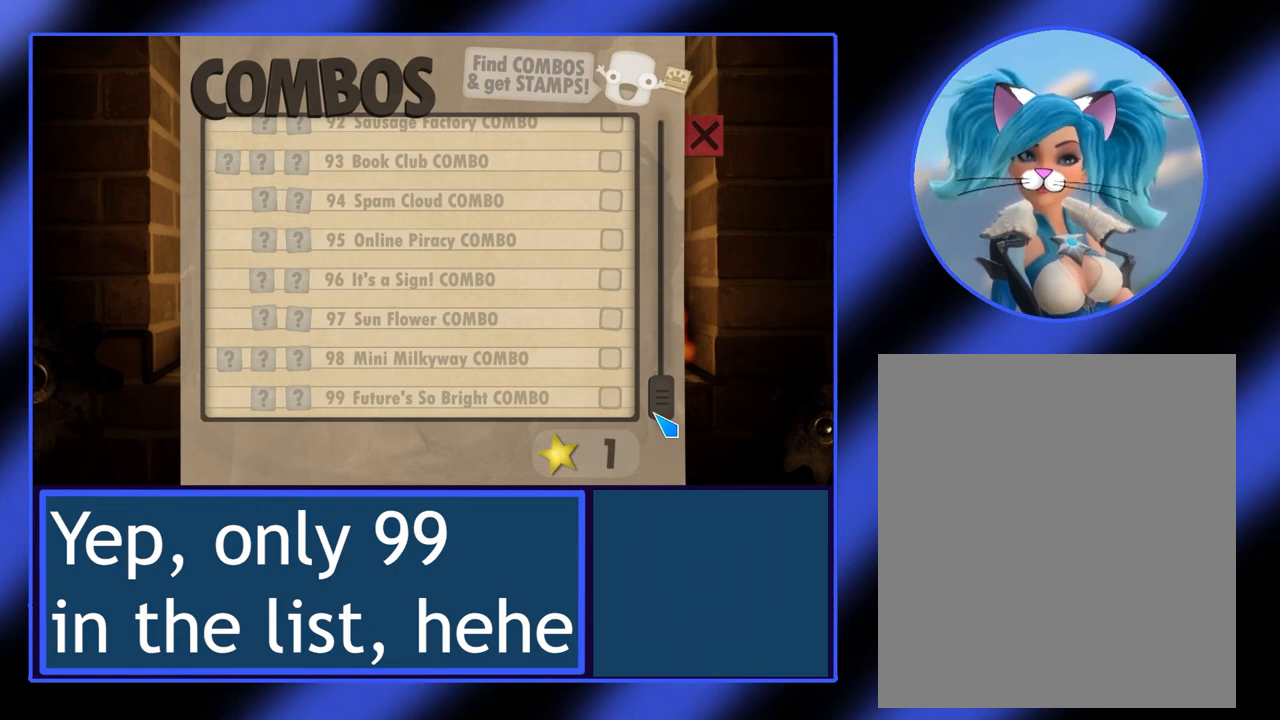
{"keys": [], "mouse": ["left"], "events": []}
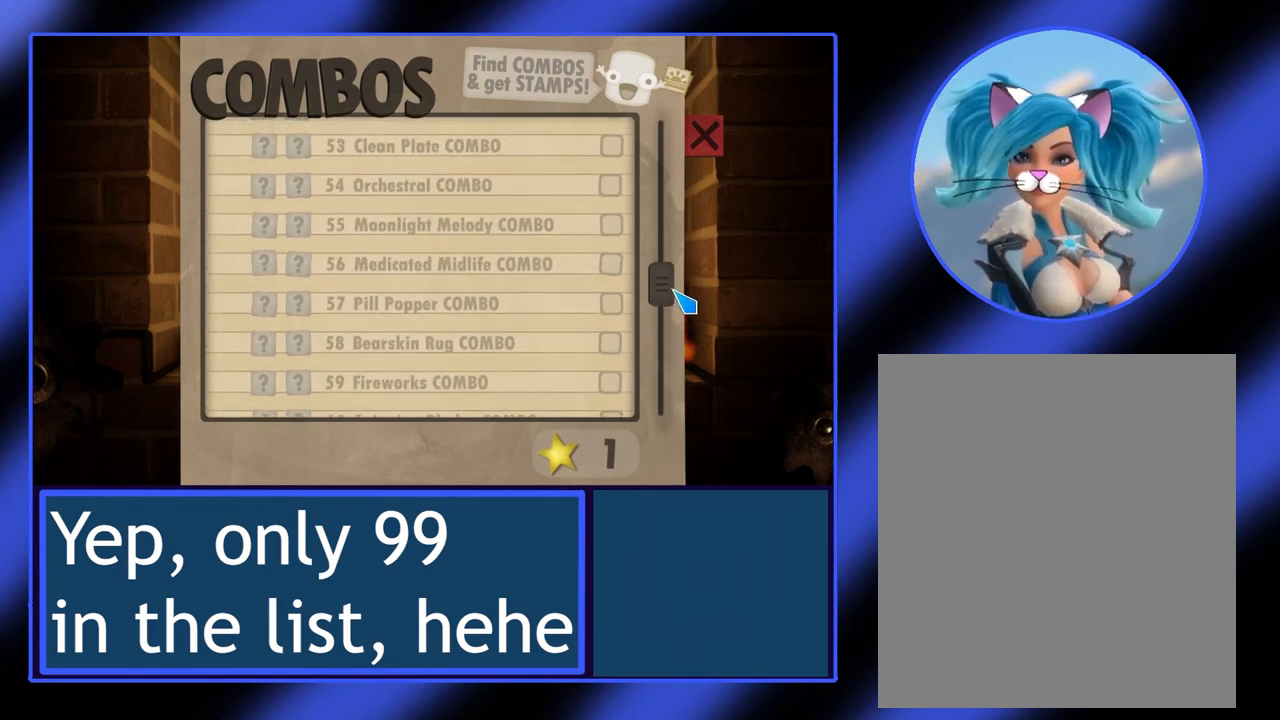
{"keys": [], "mouse": ["left"], "events": []}
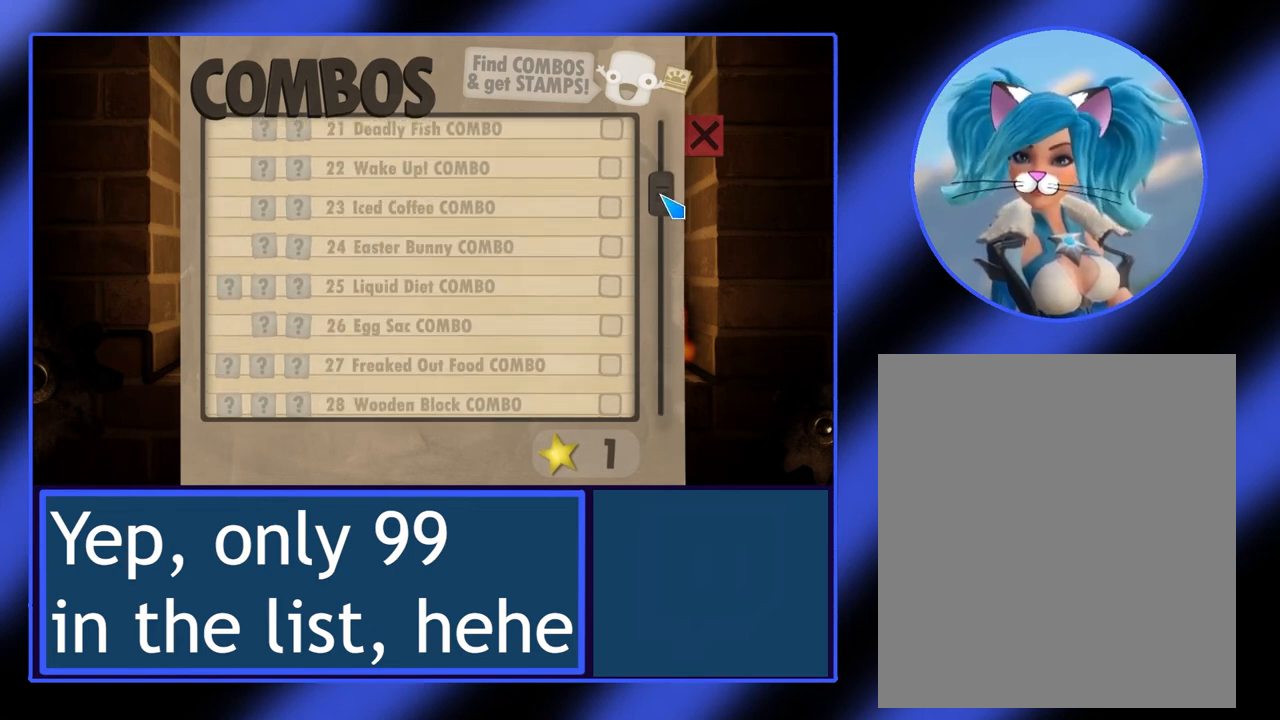
{"keys": [], "mouse": ["left"], "events": []}
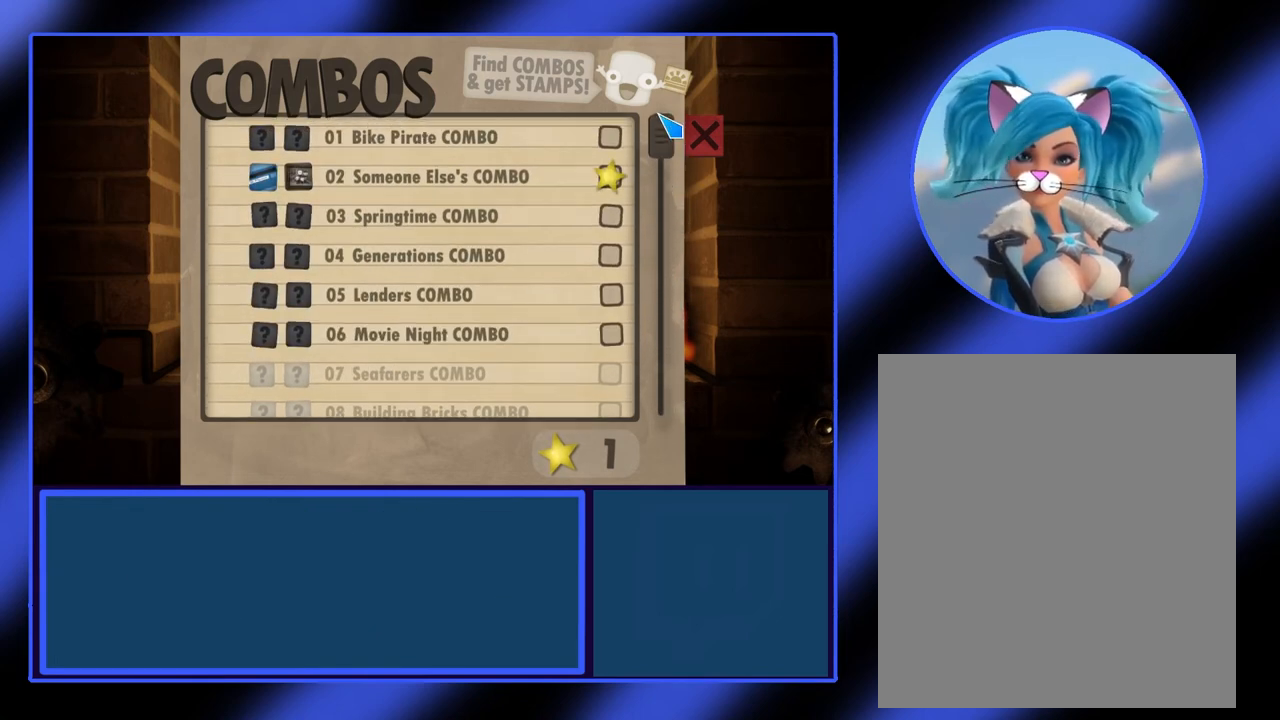
{"keys": [], "mouse": [], "events": [[367, "mouse_left", "up"]]}